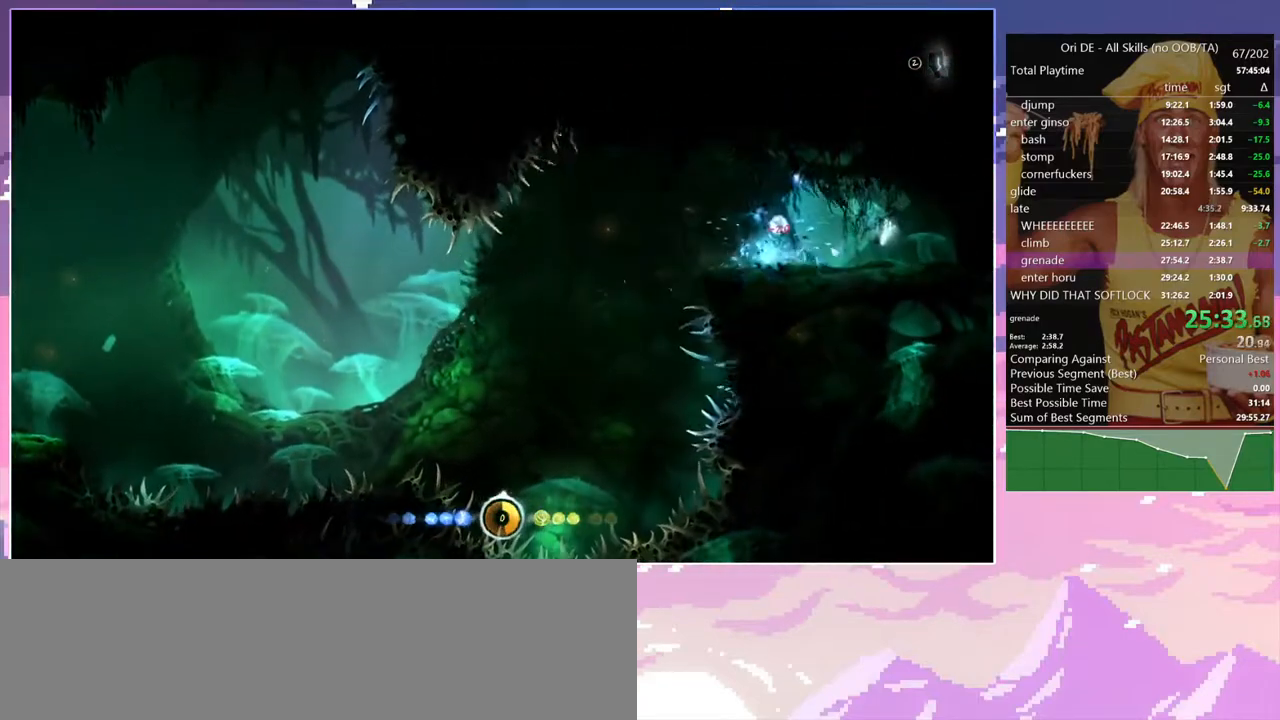
Gameplay with keyboard; each line is a JSON object with the keys held at the frame after it. "events" lists presses ("down") and releases ("up") of "a", "alt", "c", "caps_lock", "ctrl", "d", "delete", "e", "escape", "f", "num0", "num1", "num4", "num7", "num8", "q", "r", "s", "shift", "space", "tab" and "w" between this image and that frame as [ms after this image, input, new state], when the widget could be followed in between. No other keys are recorded. Mouse input is not recorded. Not read: other_keys.
{"keys": ["a", "num7"], "events": [[133, "num7", "down"], [267, "num7", "up"], [317, "a", "down"], [367, "d", "up"], [500, "num7", "down"]]}
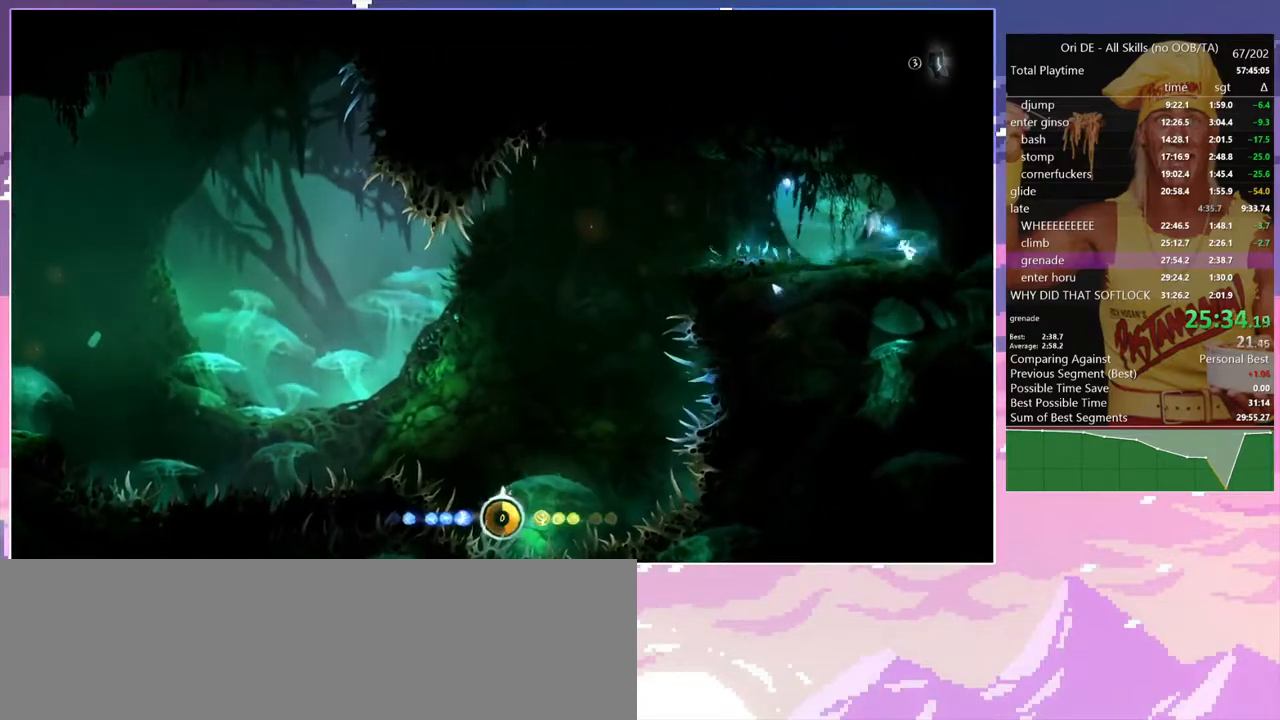
{"keys": ["a", "num7"], "events": [[100, "num7", "up"], [433, "num7", "down"]]}
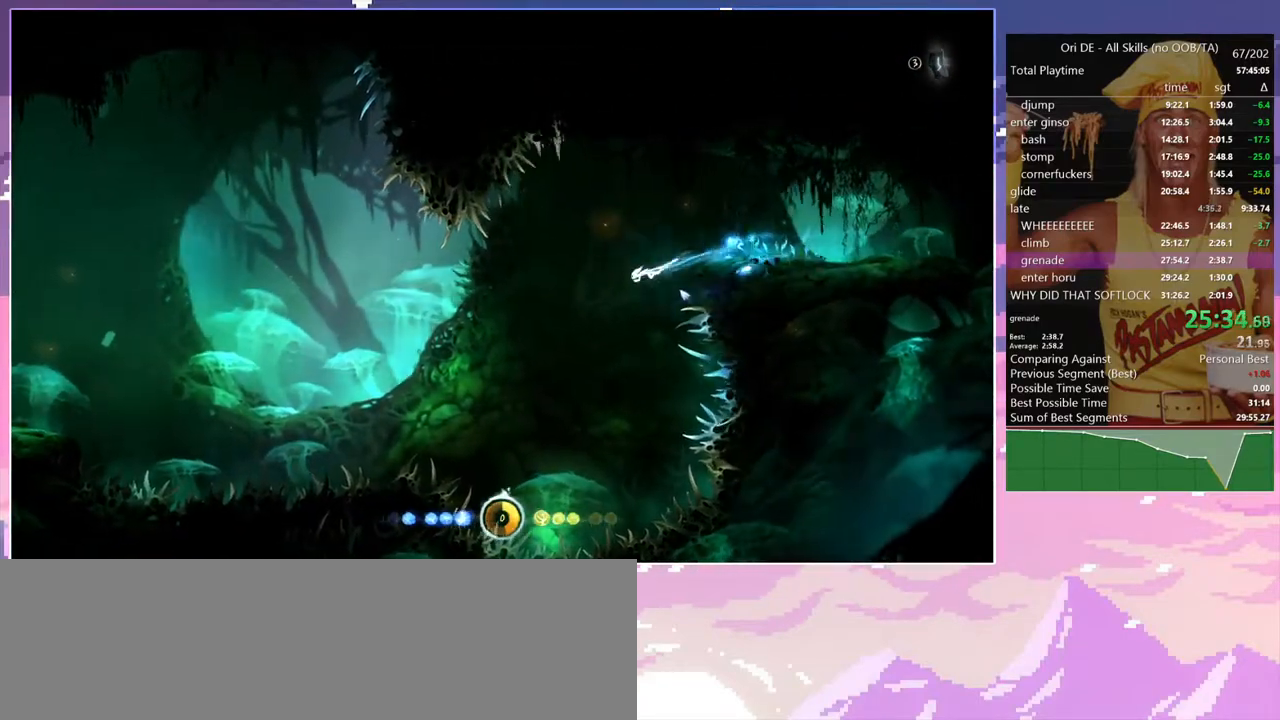
{"keys": ["delete"], "events": [[67, "a", "up"], [67, "num7", "up"], [200, "delete", "down"], [300, "delete", "up"], [350, "s", "down"], [400, "space", "down"], [433, "delete", "down"], [433, "s", "up"], [433, "space", "up"]]}
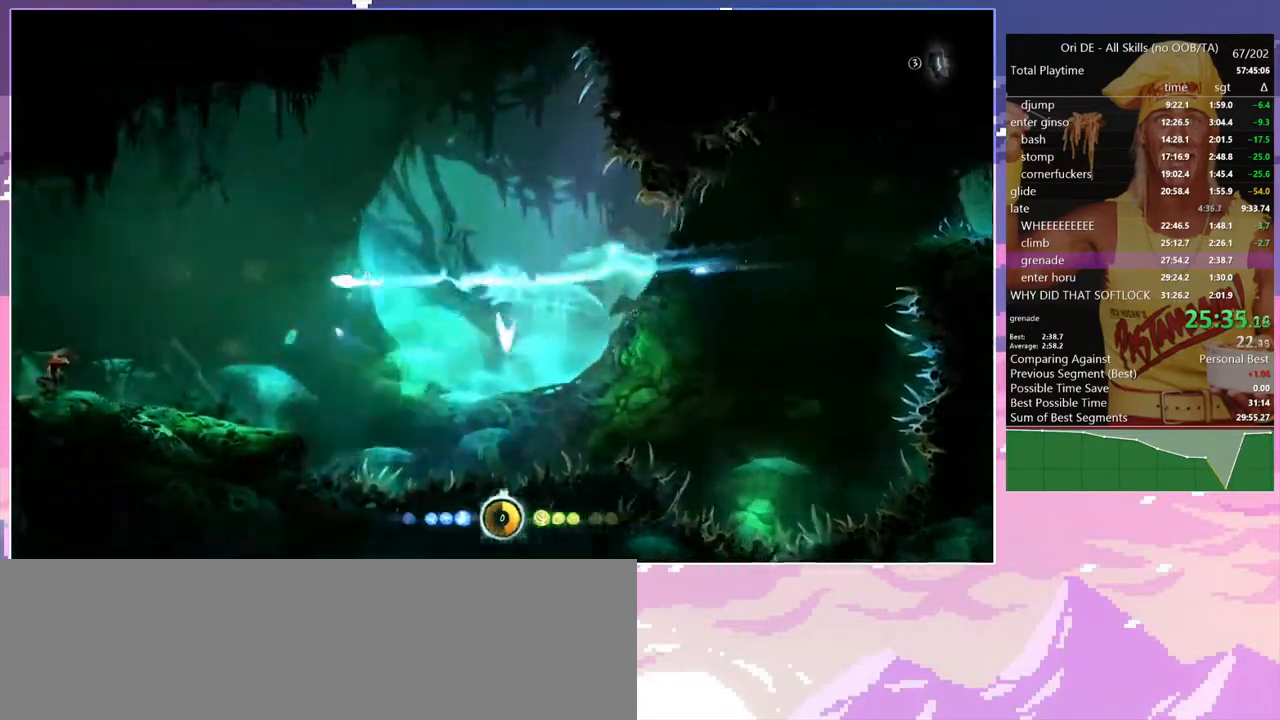
{"keys": [], "events": [[33, "delete", "up"], [83, "delete", "down"], [183, "delete", "up"], [183, "num8", "down"], [183, "q", "down"], [500, "num8", "up"], [500, "q", "up"]]}
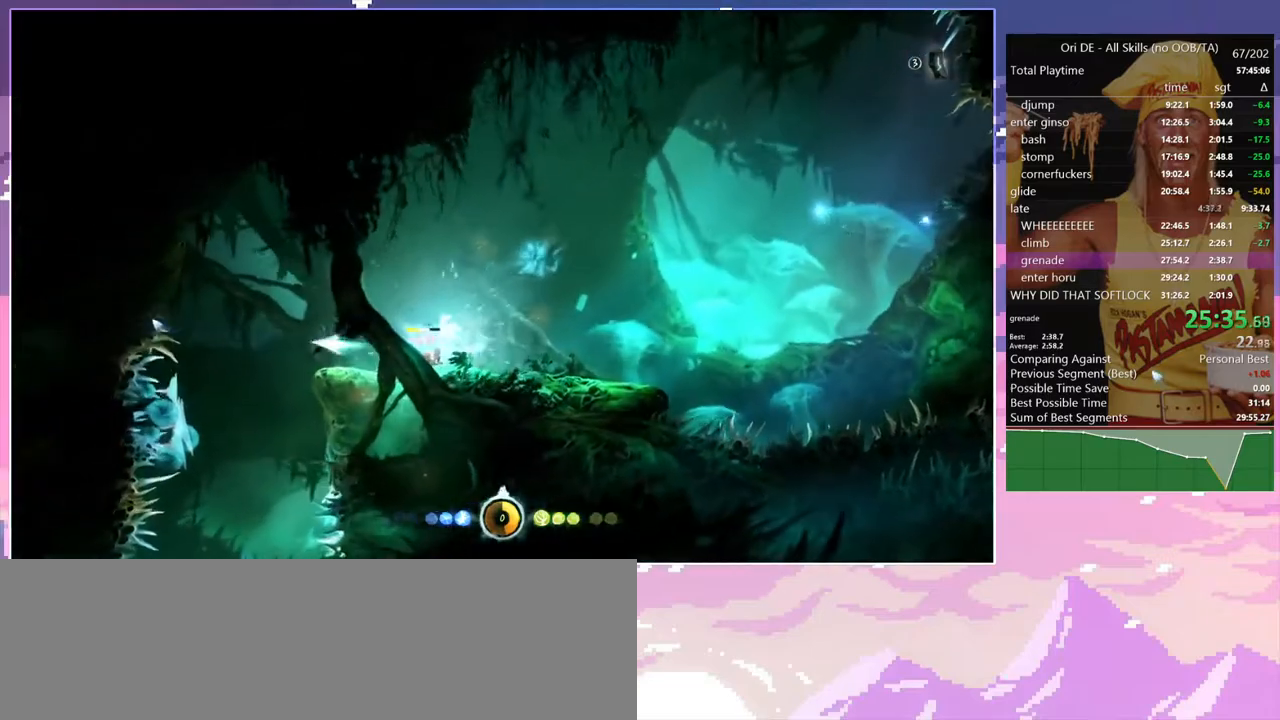
{"keys": ["d"], "events": [[233, "s", "down"], [467, "d", "down"], [467, "s", "up"]]}
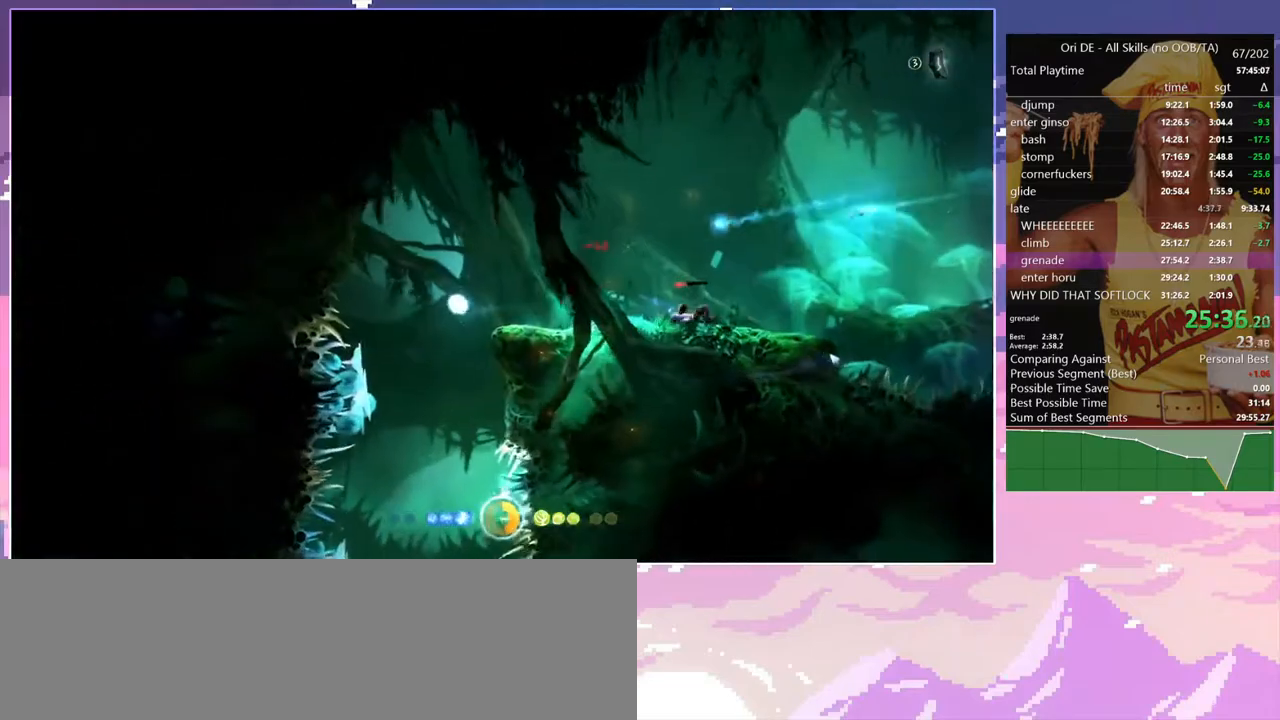
{"keys": [], "events": [[17, "d", "up"]]}
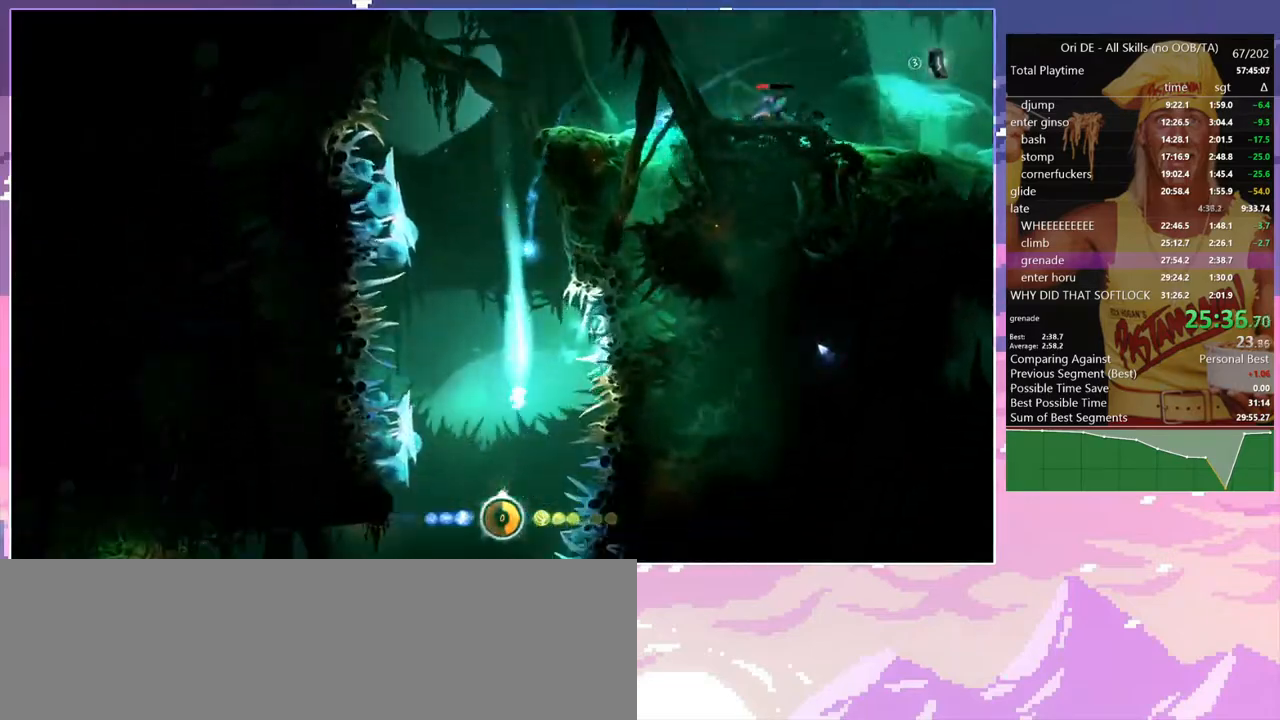
{"keys": ["d"], "events": [[33, "d", "down"]]}
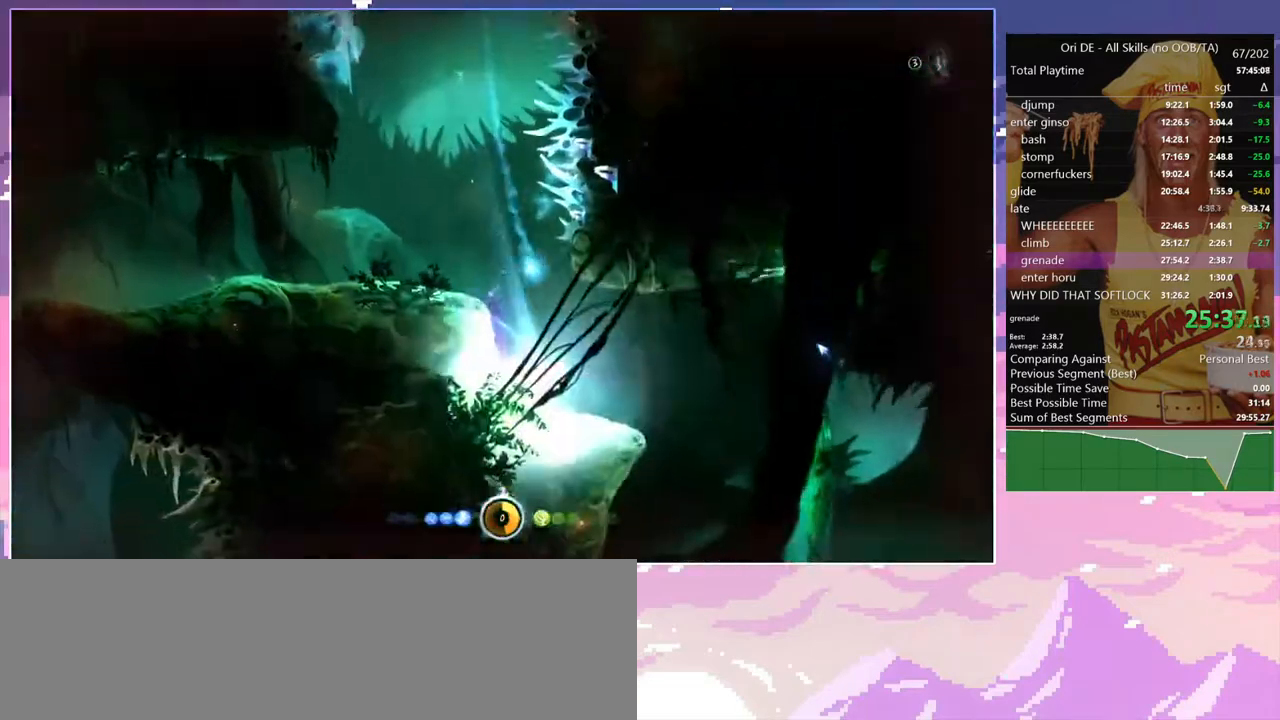
{"keys": ["a"], "events": [[50, "num7", "down"], [100, "d", "up"], [100, "space", "down"], [150, "num7", "up"], [283, "space", "up"], [433, "a", "down"]]}
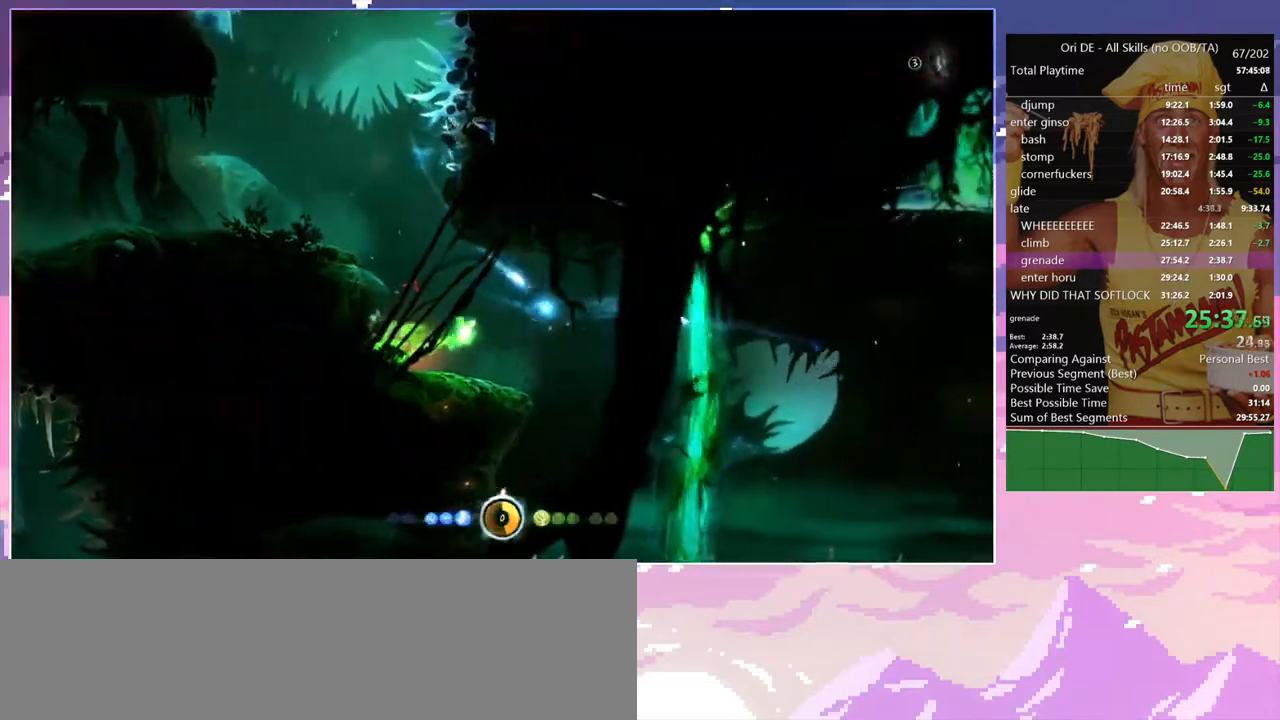
{"keys": ["a", "num8", "q", "shift"], "events": [[17, "num8", "down"], [17, "q", "down"], [167, "shift", "down"]]}
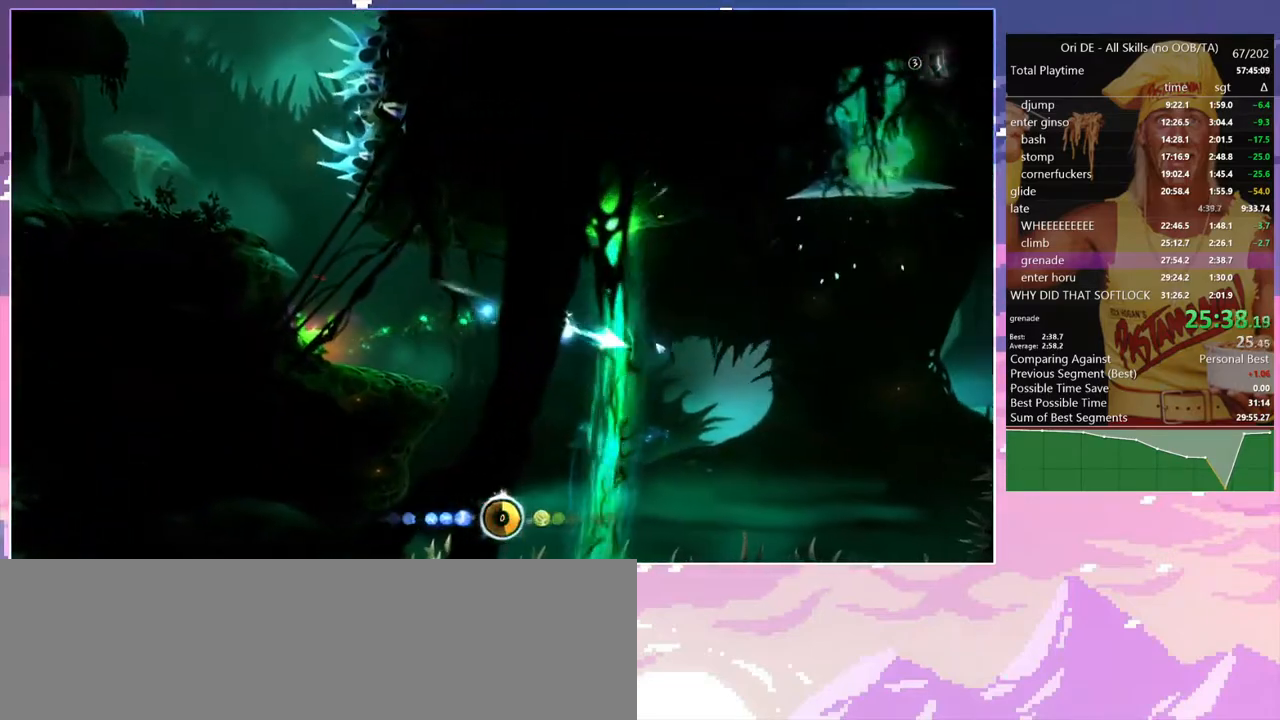
{"keys": ["a", "num8", "q", "shift"], "events": []}
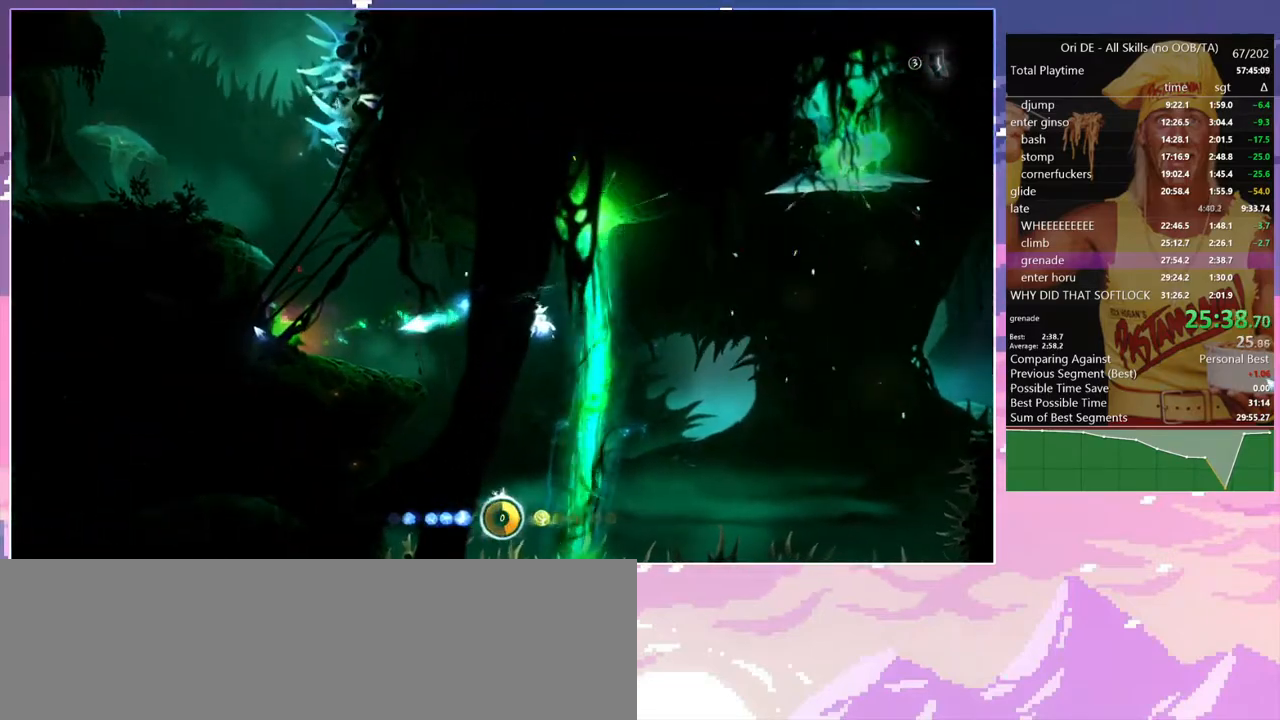
{"keys": ["num8", "q"], "events": [[50, "a", "up"], [100, "shift", "up"], [150, "num8", "up"], [150, "q", "up"], [283, "num8", "down"], [283, "q", "down"]]}
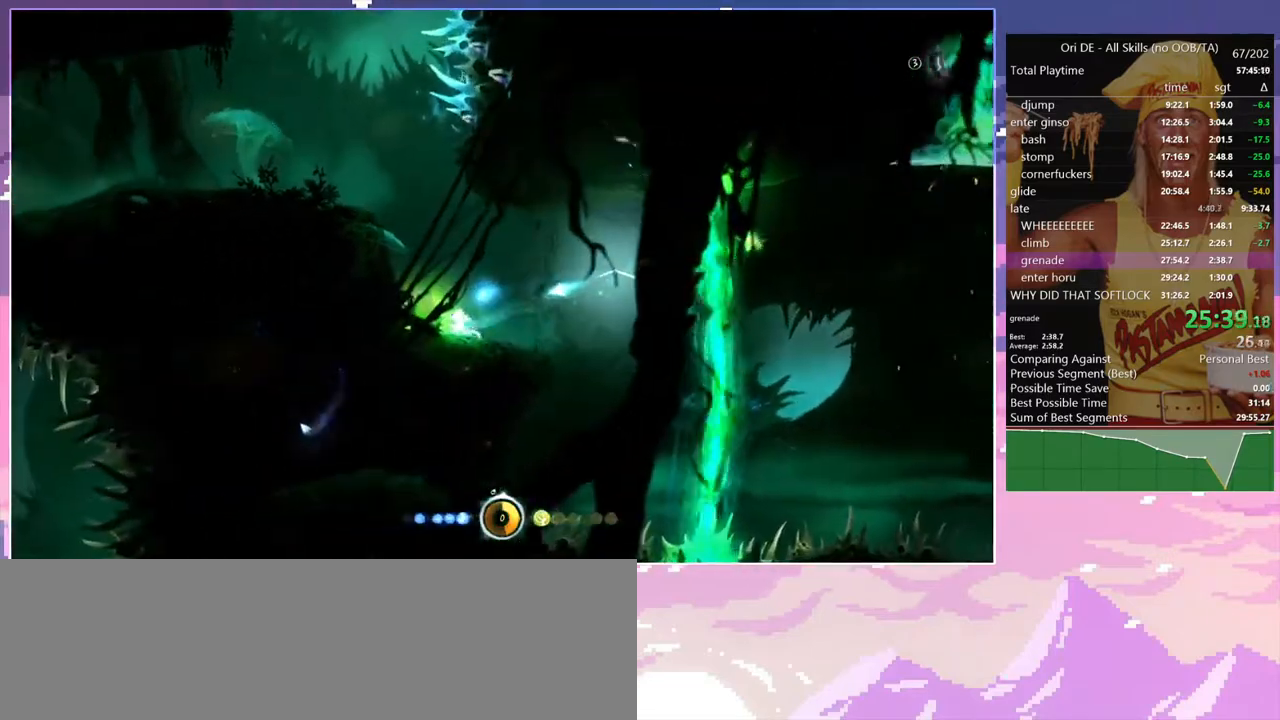
{"keys": ["d"], "events": [[167, "num8", "up"], [167, "q", "up"], [483, "d", "down"]]}
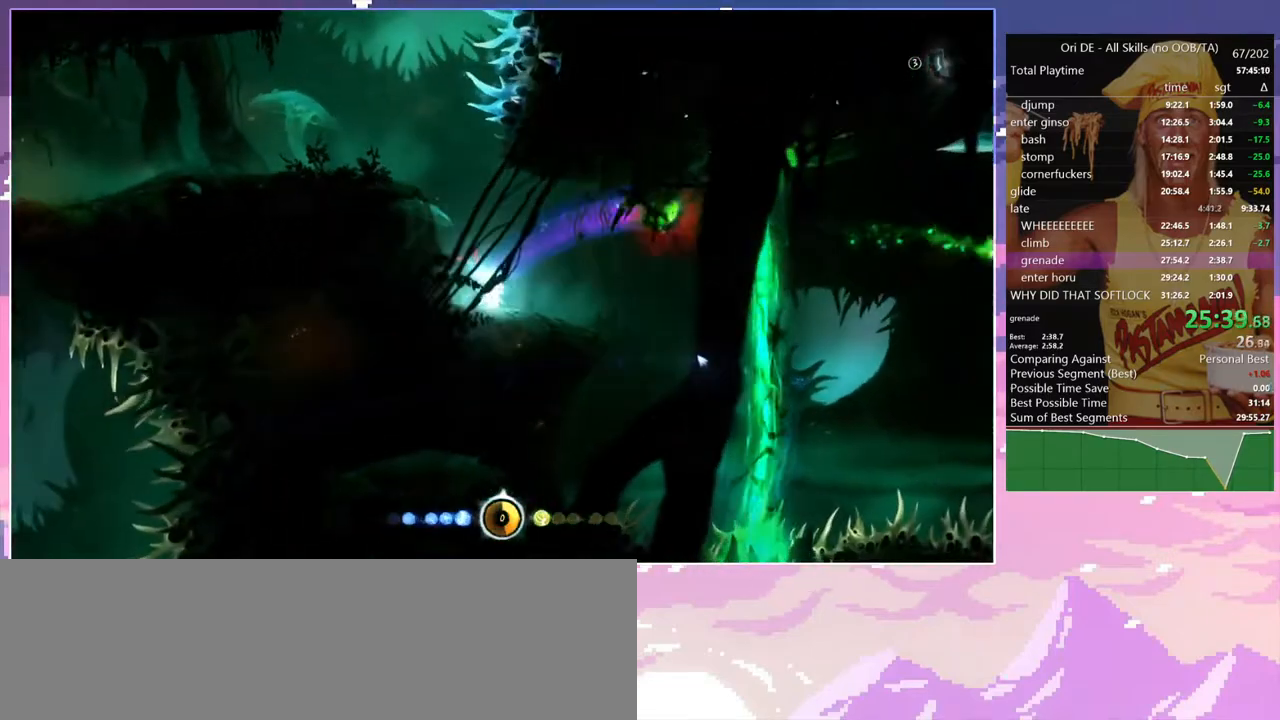
{"keys": ["d", "space"], "events": [[267, "space", "down"]]}
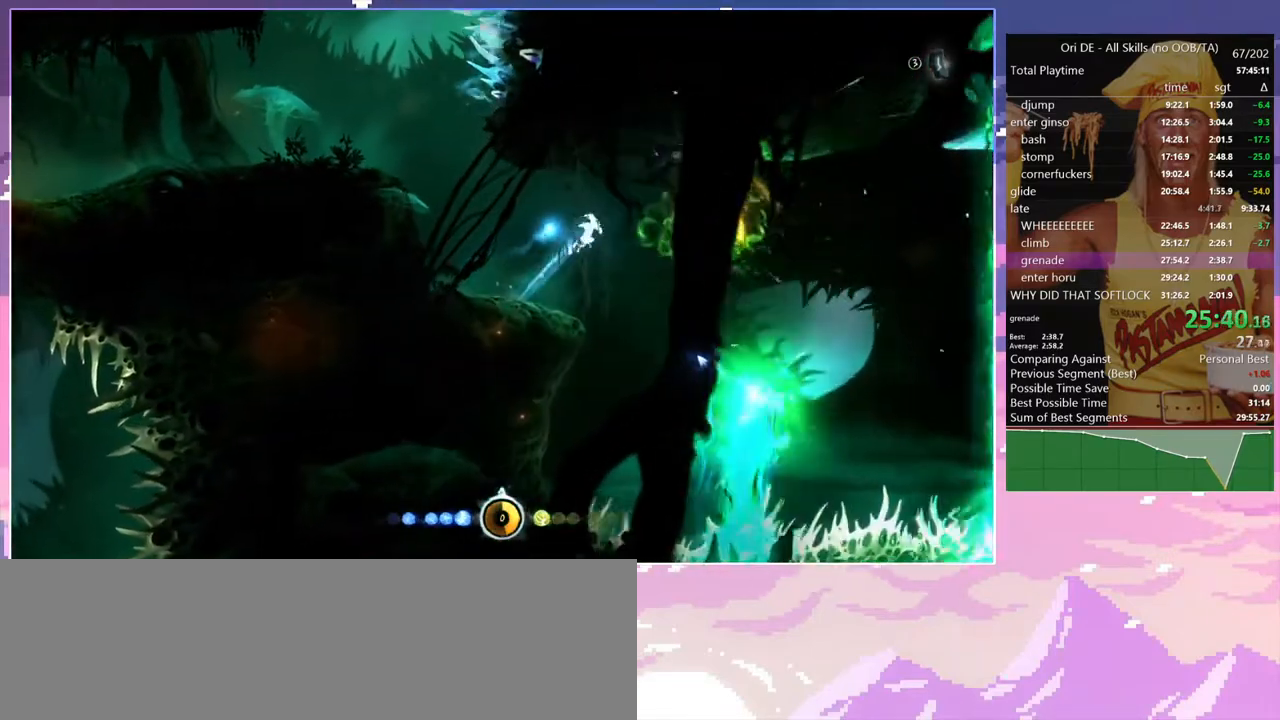
{"keys": [], "events": [[100, "space", "up"], [433, "d", "up"]]}
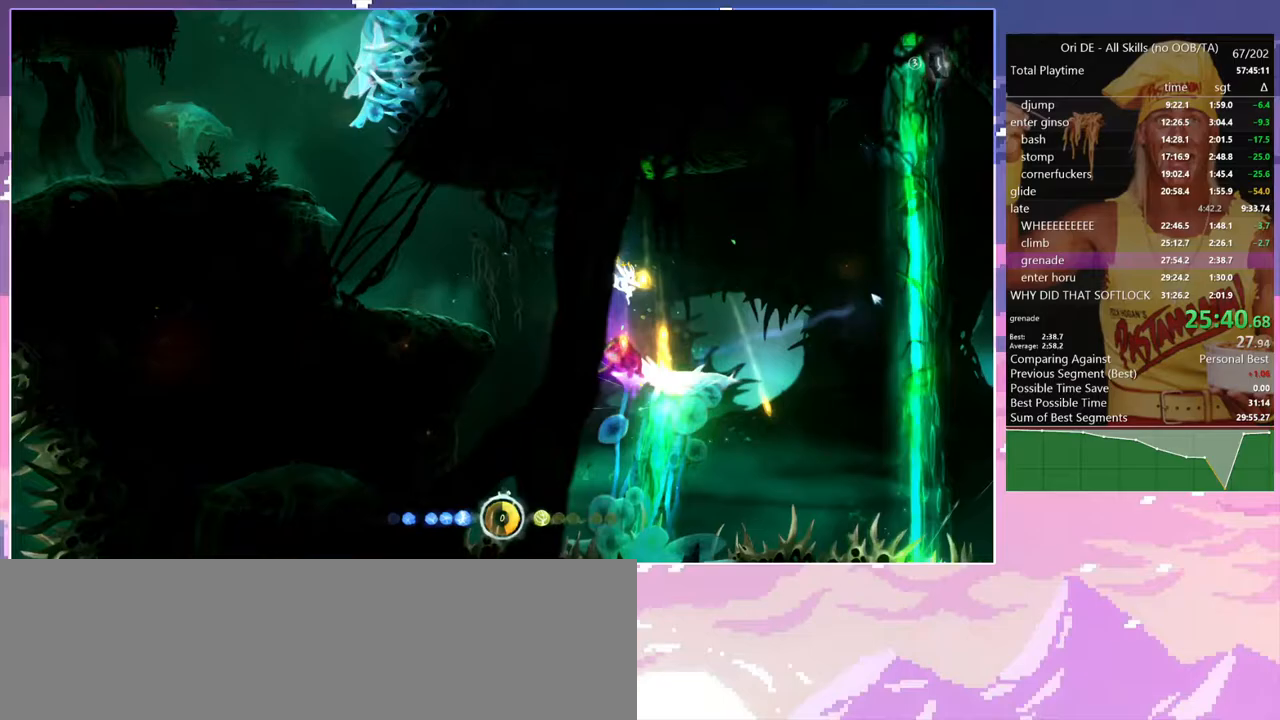
{"keys": ["space"], "events": [[300, "d", "down"], [350, "num7", "down"], [400, "d", "up"], [433, "num7", "up"], [433, "space", "down"]]}
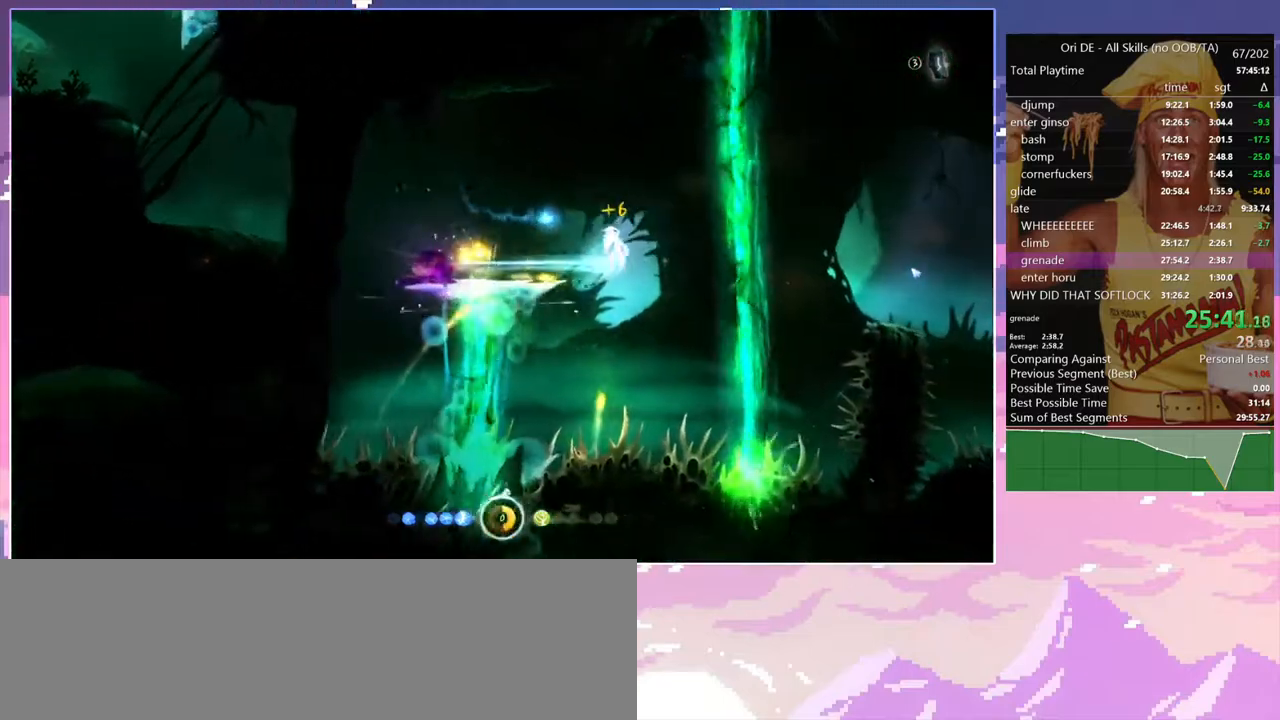
{"keys": ["w"], "events": [[417, "space", "up"], [417, "w", "down"]]}
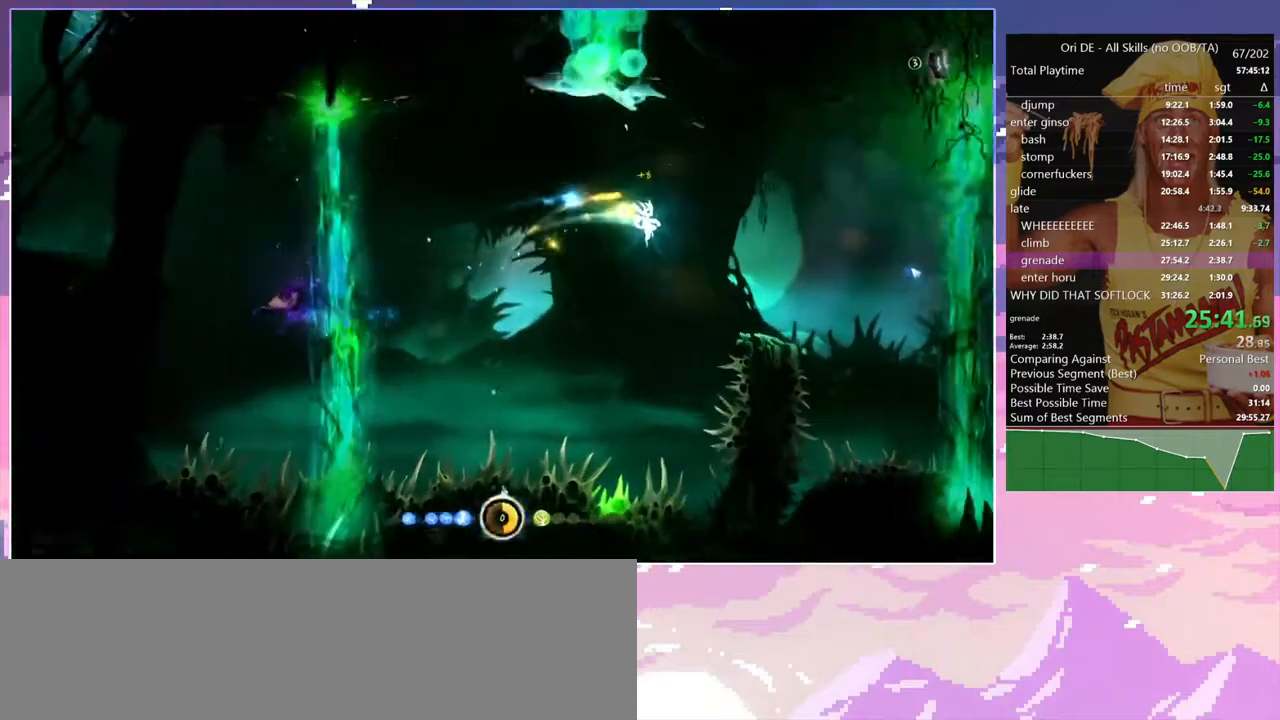
{"keys": ["d", "w"], "events": [[183, "a", "down"], [333, "a", "up"], [467, "d", "down"]]}
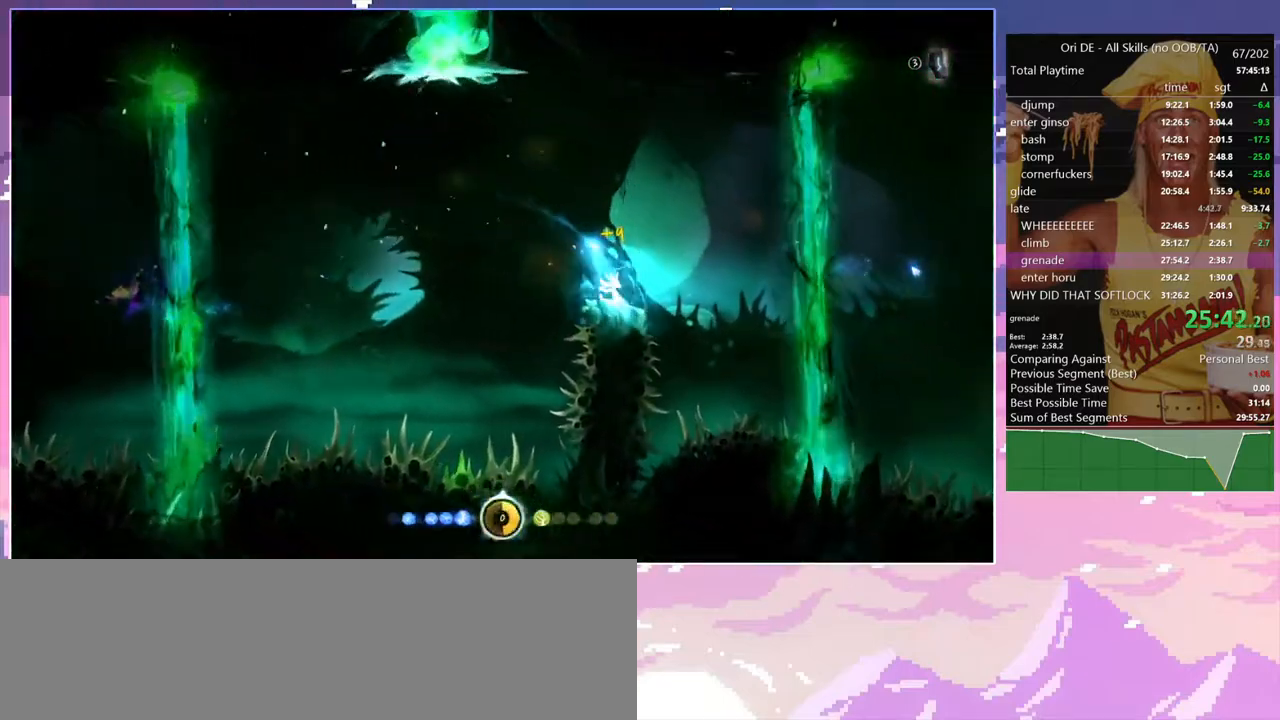
{"keys": ["d", "space"], "events": [[67, "space", "down"], [400, "w", "up"]]}
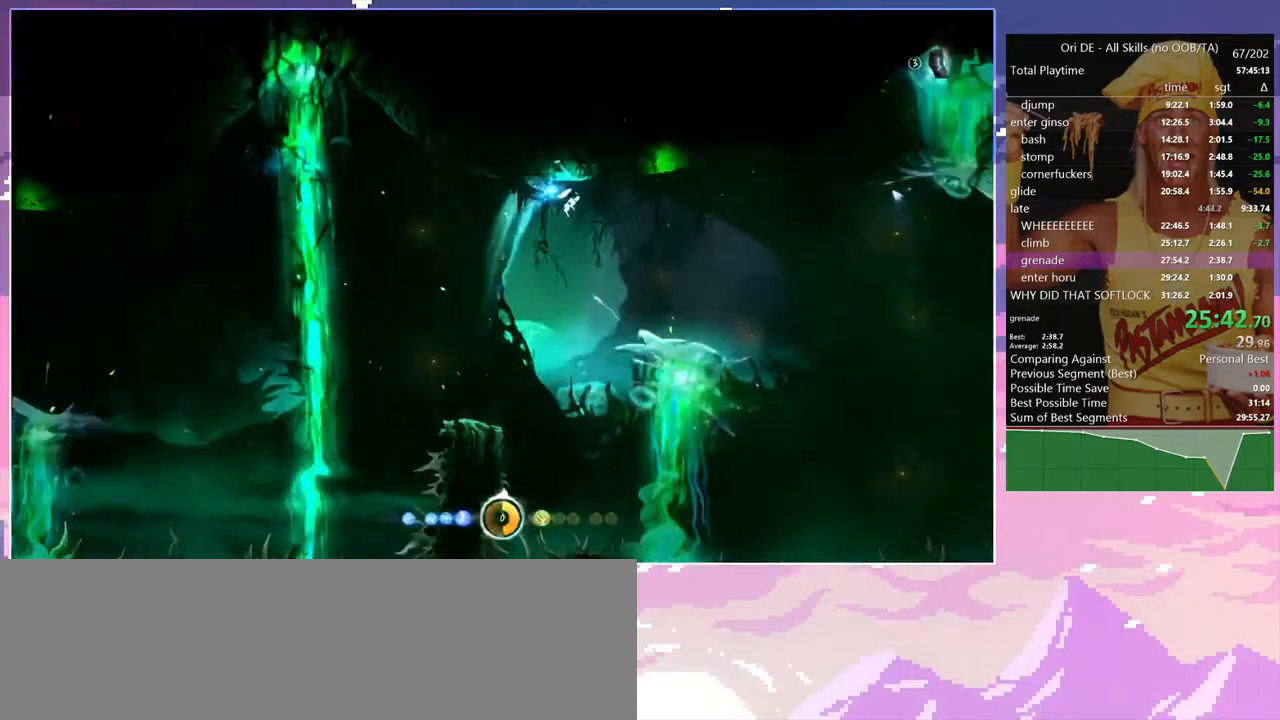
{"keys": [], "events": [[33, "space", "up"], [83, "num7", "down"], [133, "d", "up"], [217, "num7", "up"], [417, "delete", "down"], [500, "delete", "up"]]}
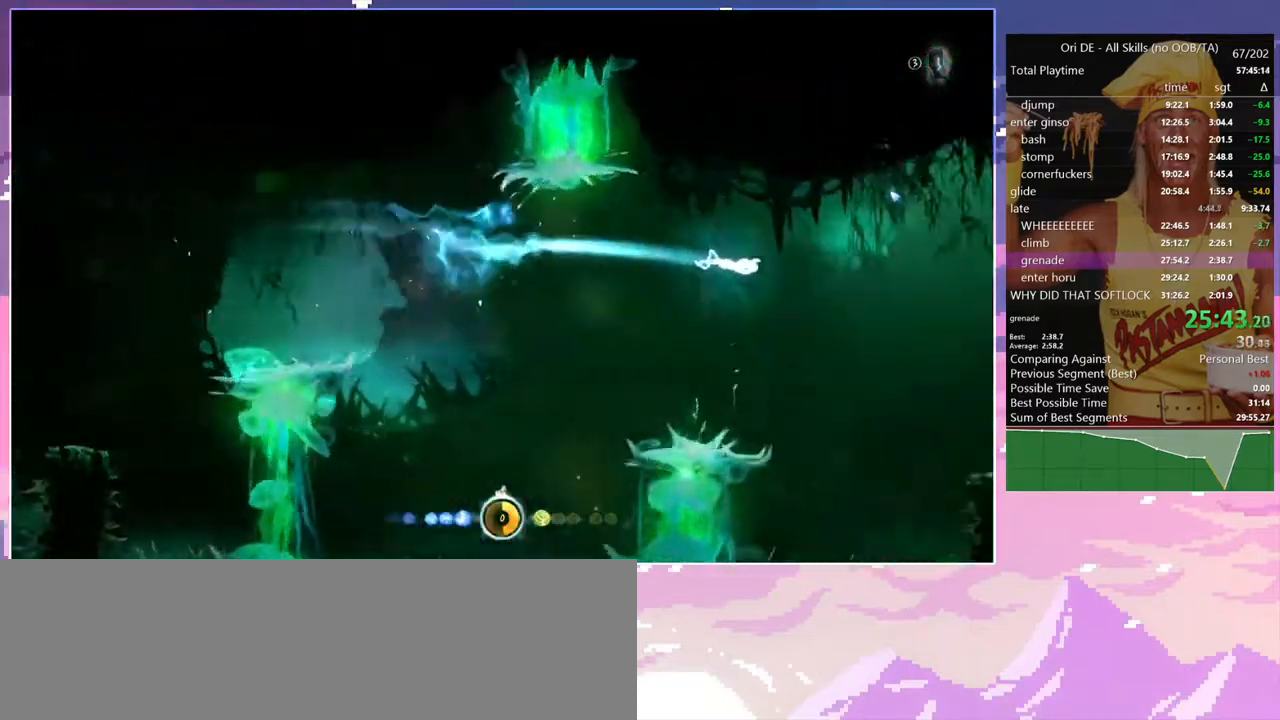
{"keys": ["d", "space"], "events": [[50, "s", "down"], [100, "d", "down"], [183, "space", "down"], [233, "s", "up"]]}
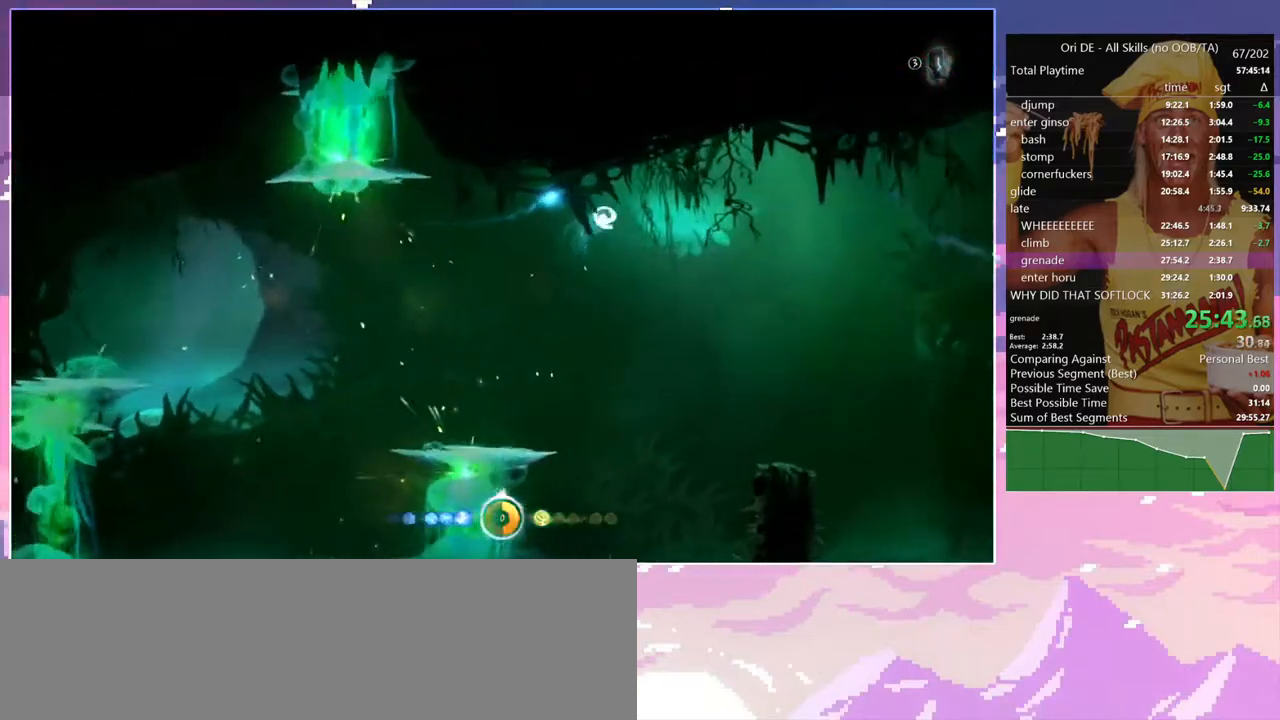
{"keys": ["d", "space"], "events": [[117, "delete", "down"], [167, "space", "up"], [200, "delete", "up"], [400, "space", "down"]]}
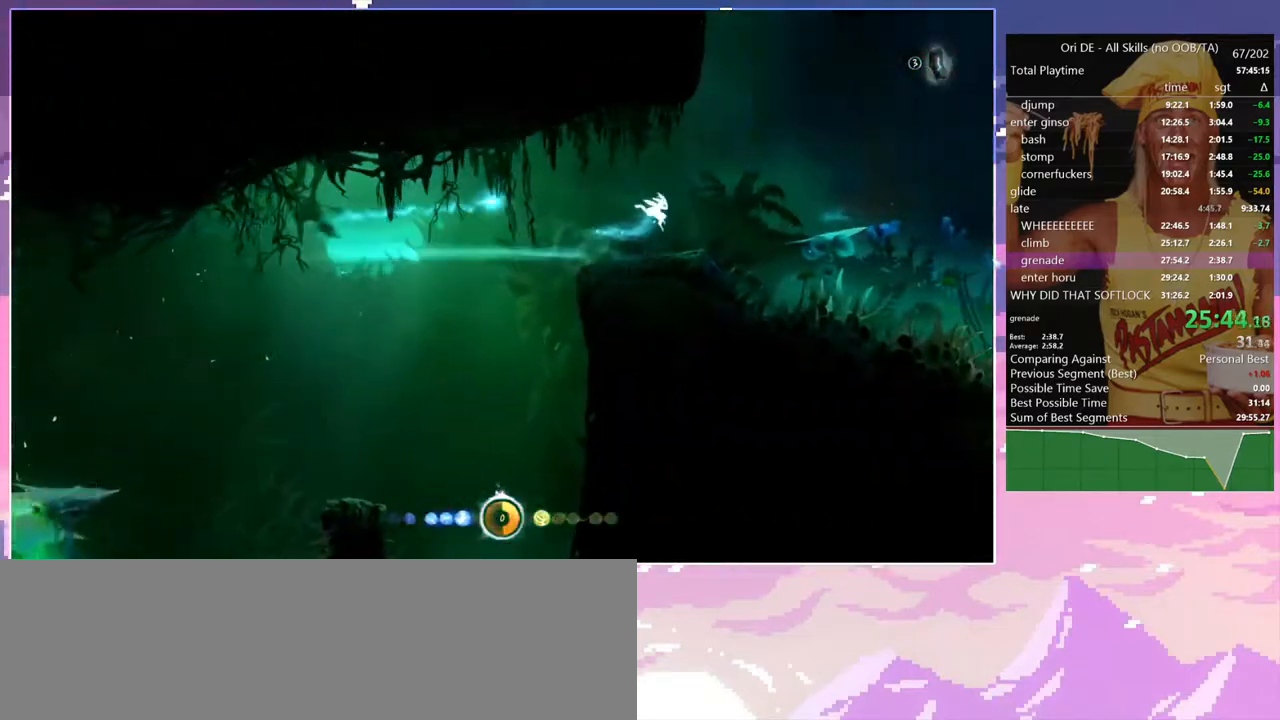
{"keys": ["d", "w"], "events": [[450, "space", "up"], [450, "w", "down"]]}
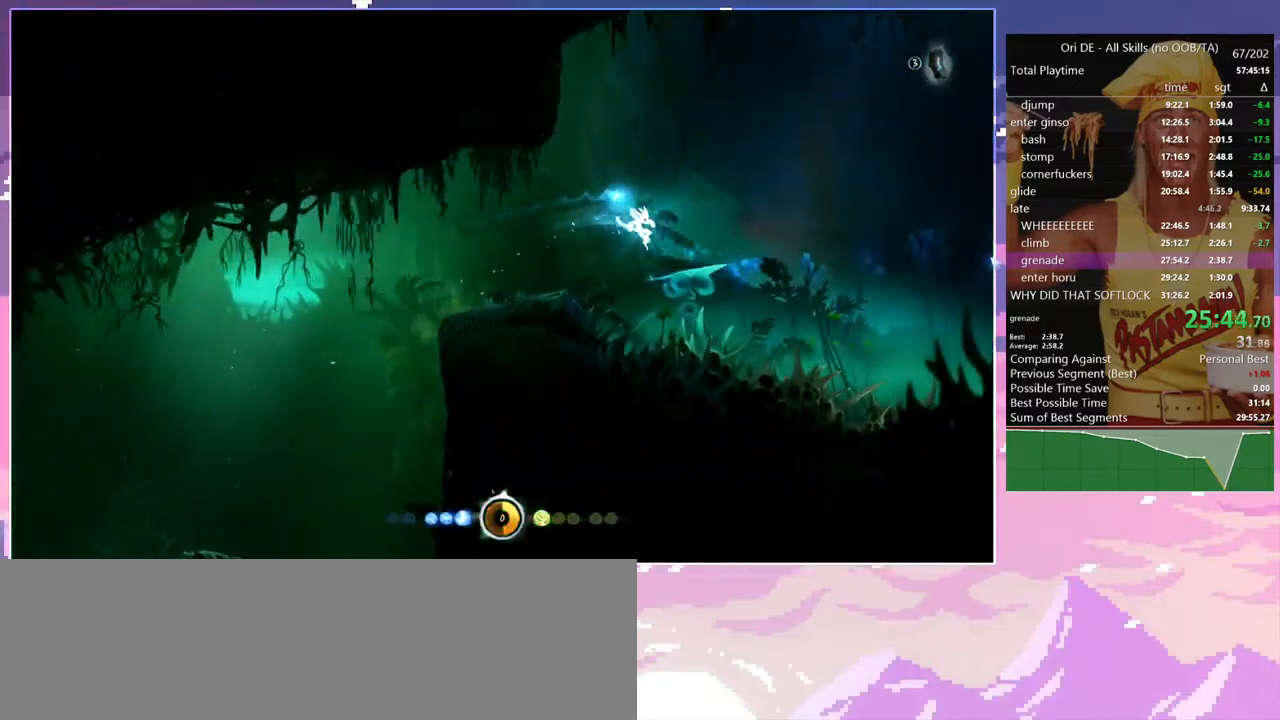
{"keys": ["w"], "events": [[50, "d", "up"]]}
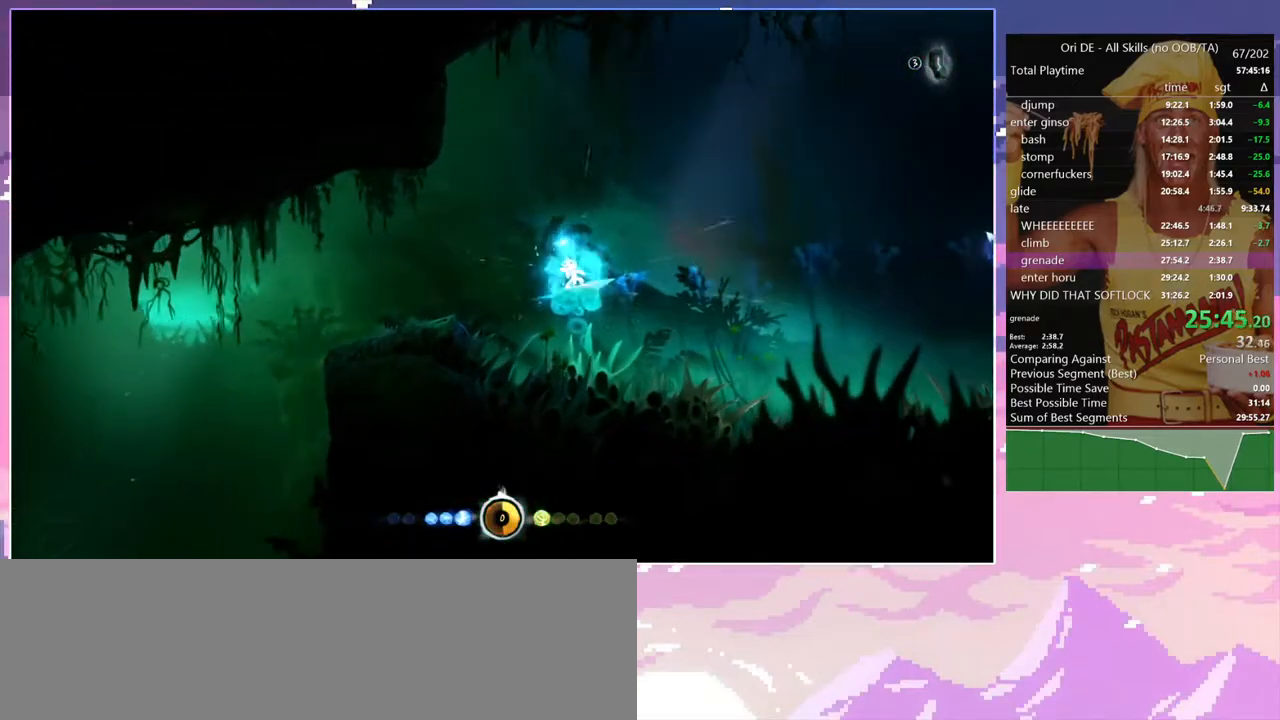
{"keys": ["d", "w"], "events": [[17, "d", "down"], [200, "d", "up"], [400, "d", "down"]]}
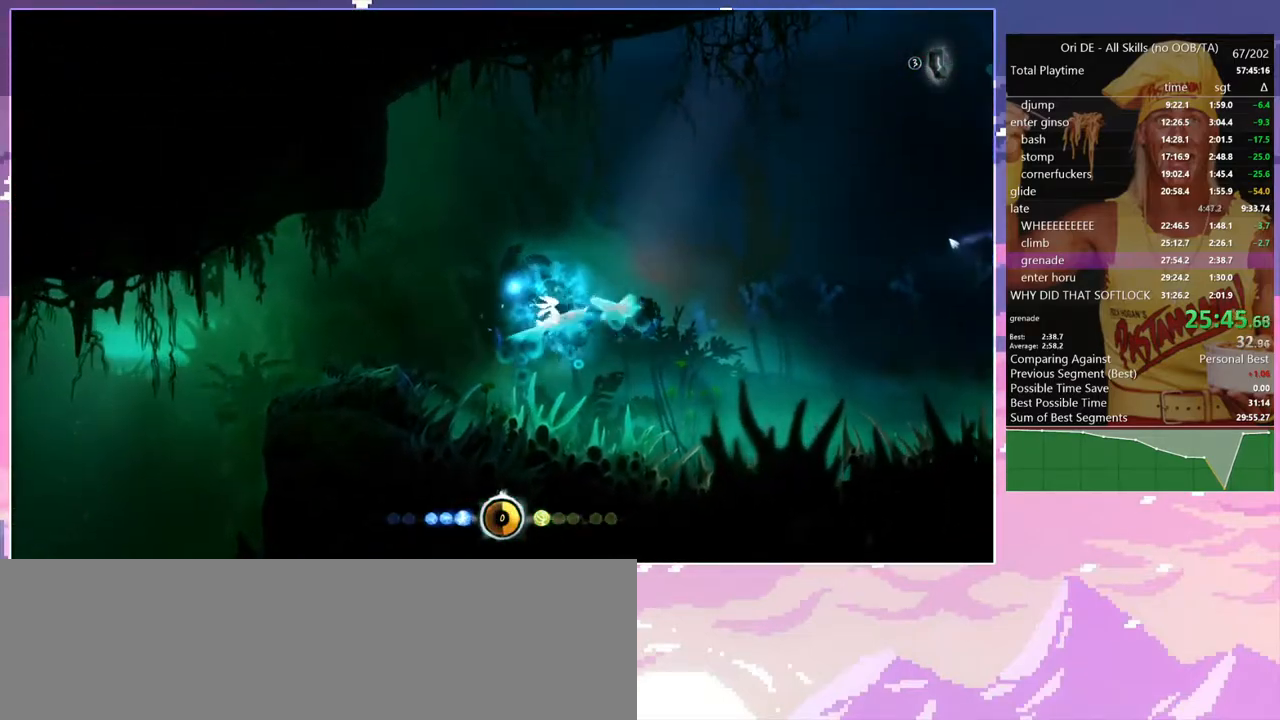
{"keys": ["d", "w"], "events": [[217, "d", "up"], [367, "d", "down"]]}
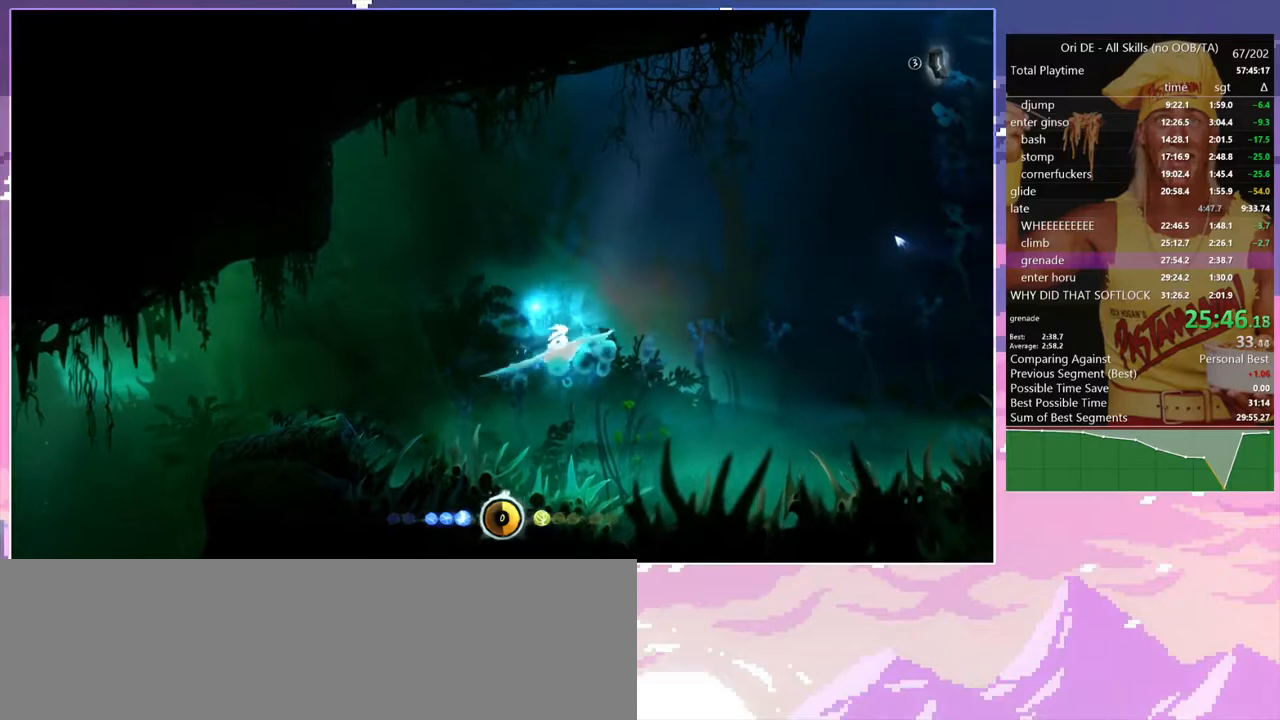
{"keys": ["d", "w"], "events": [[150, "d", "up"], [283, "d", "down"]]}
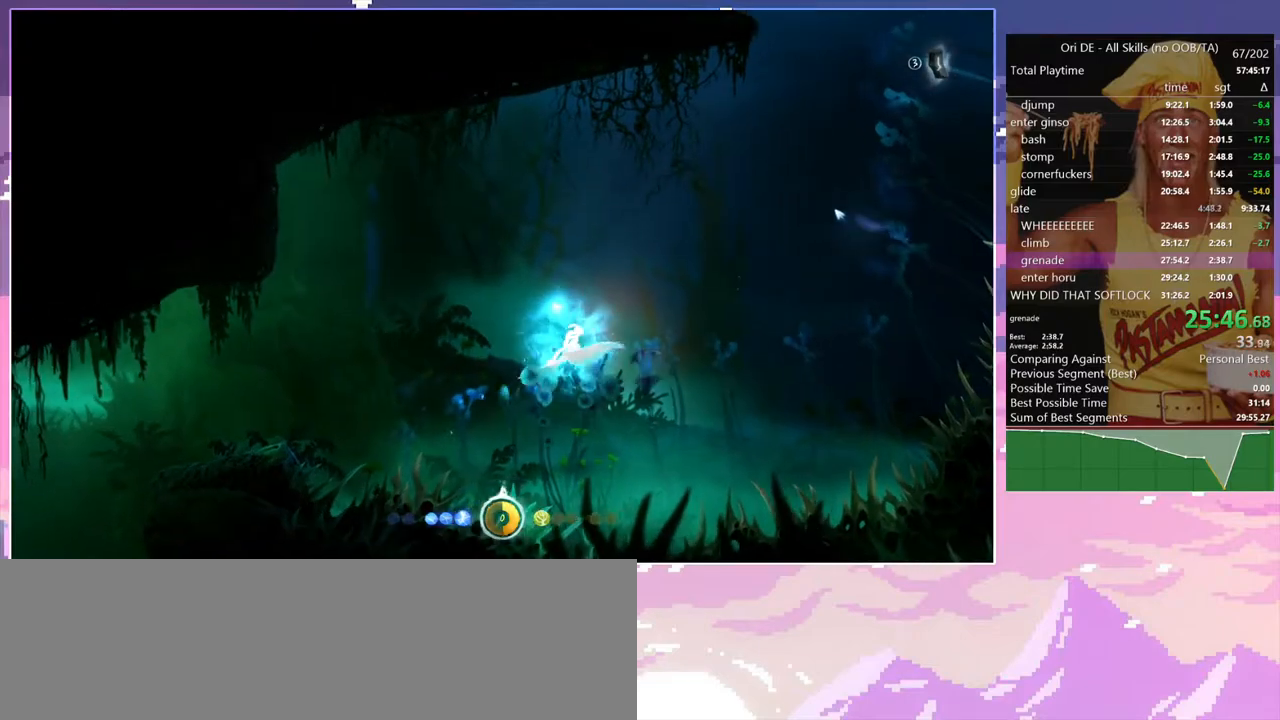
{"keys": ["d", "space", "w"], "events": [[350, "space", "down"]]}
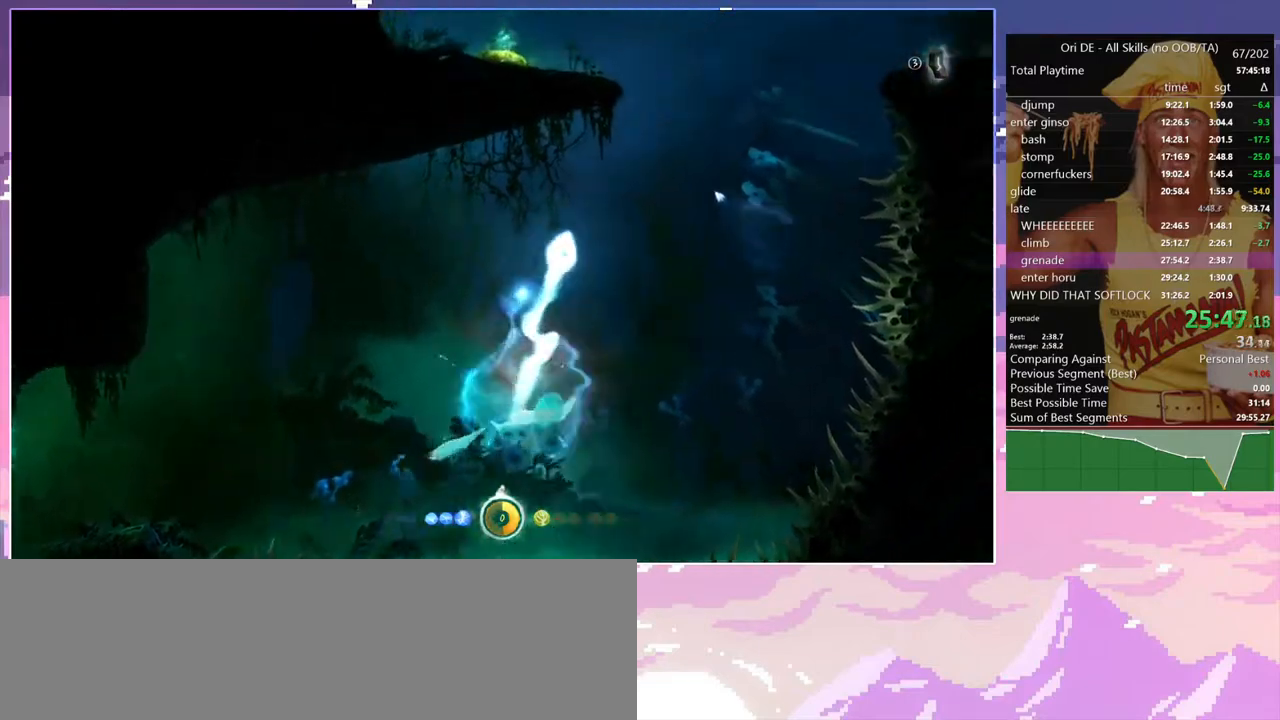
{"keys": ["d", "space"], "events": [[417, "space", "up"], [417, "w", "up"], [500, "space", "down"]]}